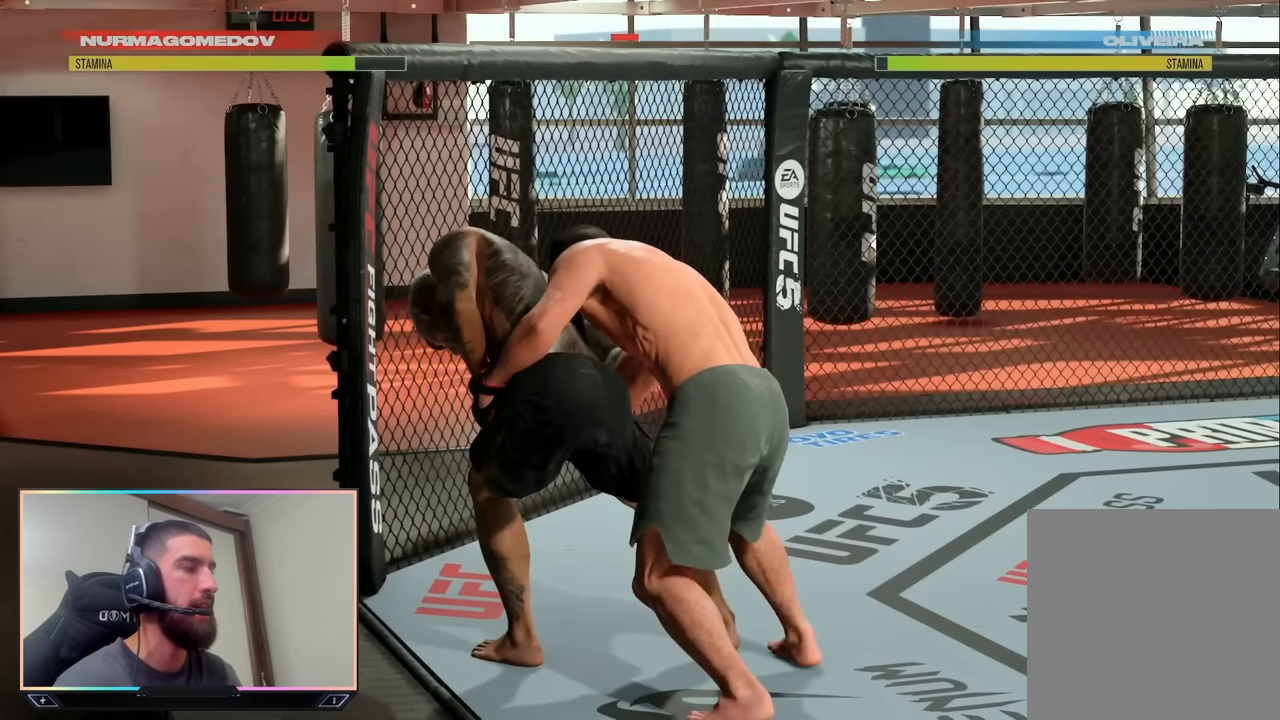
Gameplay with a controller (PlayStation layout); each line is a JSON object with the inputs held at the frame after it (dt_ms = milliseconds from this image to that frame). "events" lists button and stick changes between this image and that frame as [ms after this image, input, new state], when the widget could be followed in between.
{"dt_ms": 500, "buttons": ["L2"], "left_stick": "center", "right_stick": "center", "events": []}
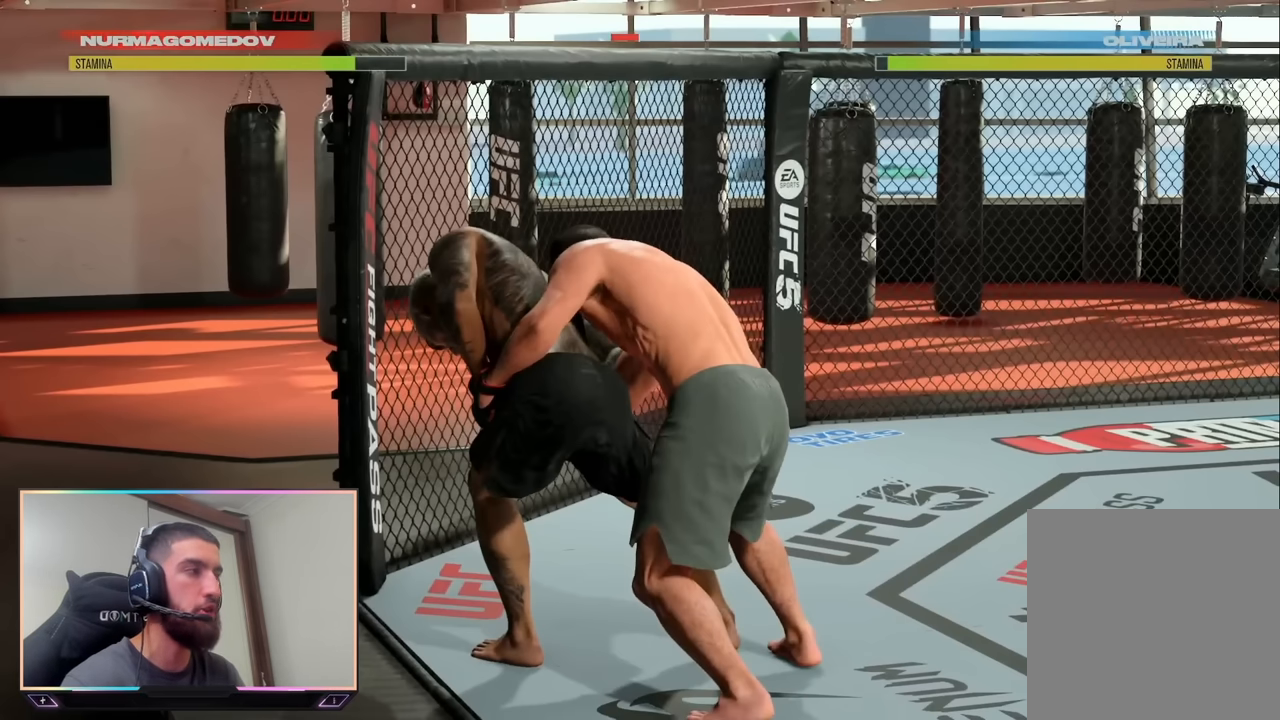
{"dt_ms": 500, "buttons": ["L2"], "left_stick": "center", "right_stick": "center", "events": []}
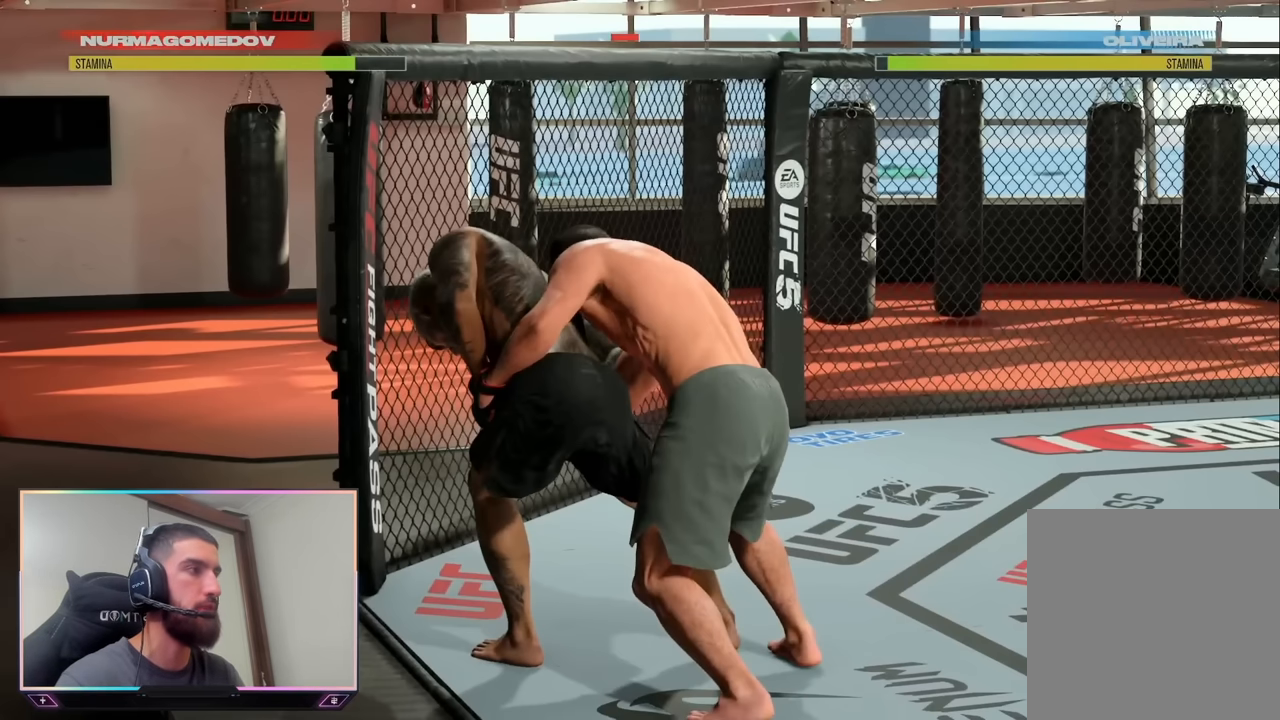
{"dt_ms": 500, "buttons": ["L2"], "left_stick": "center", "right_stick": "center", "events": []}
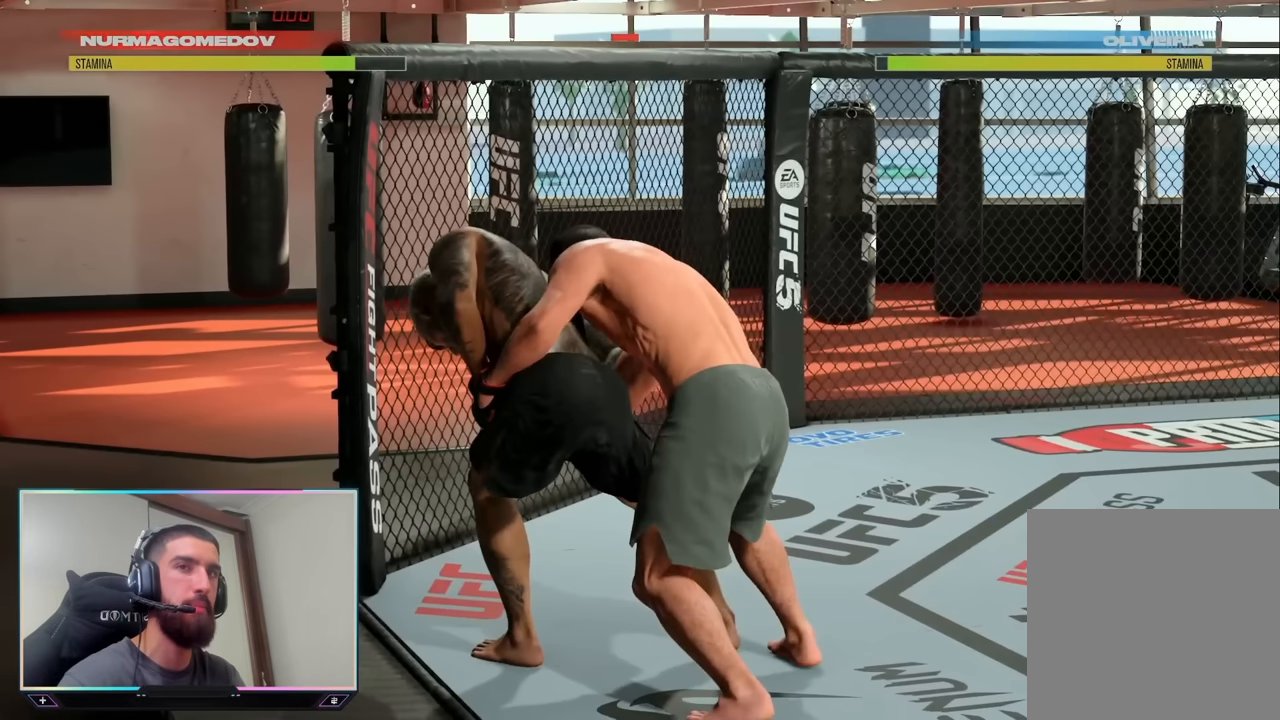
{"dt_ms": 500, "buttons": ["L2"], "left_stick": "center", "right_stick": "center", "events": []}
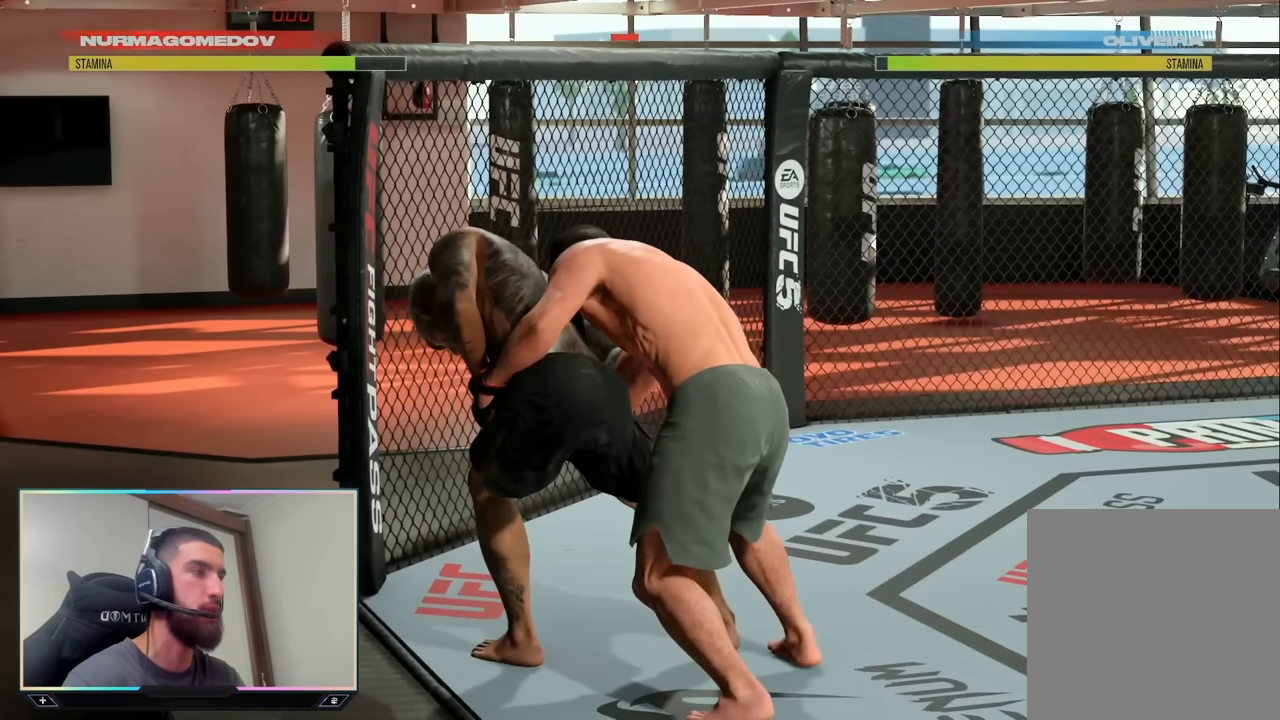
{"dt_ms": 500, "buttons": ["L2"], "left_stick": "center", "right_stick": "center", "events": []}
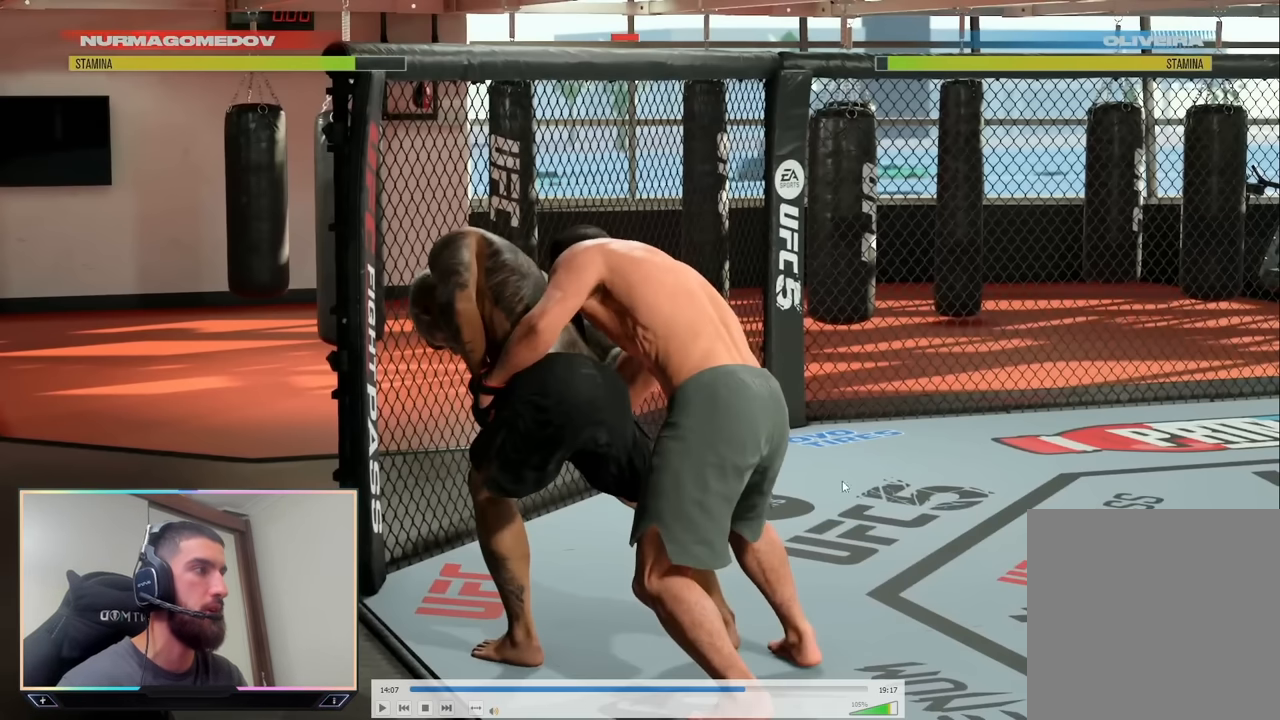
{"dt_ms": 500, "buttons": ["L2"], "left_stick": "center", "right_stick": "center", "events": []}
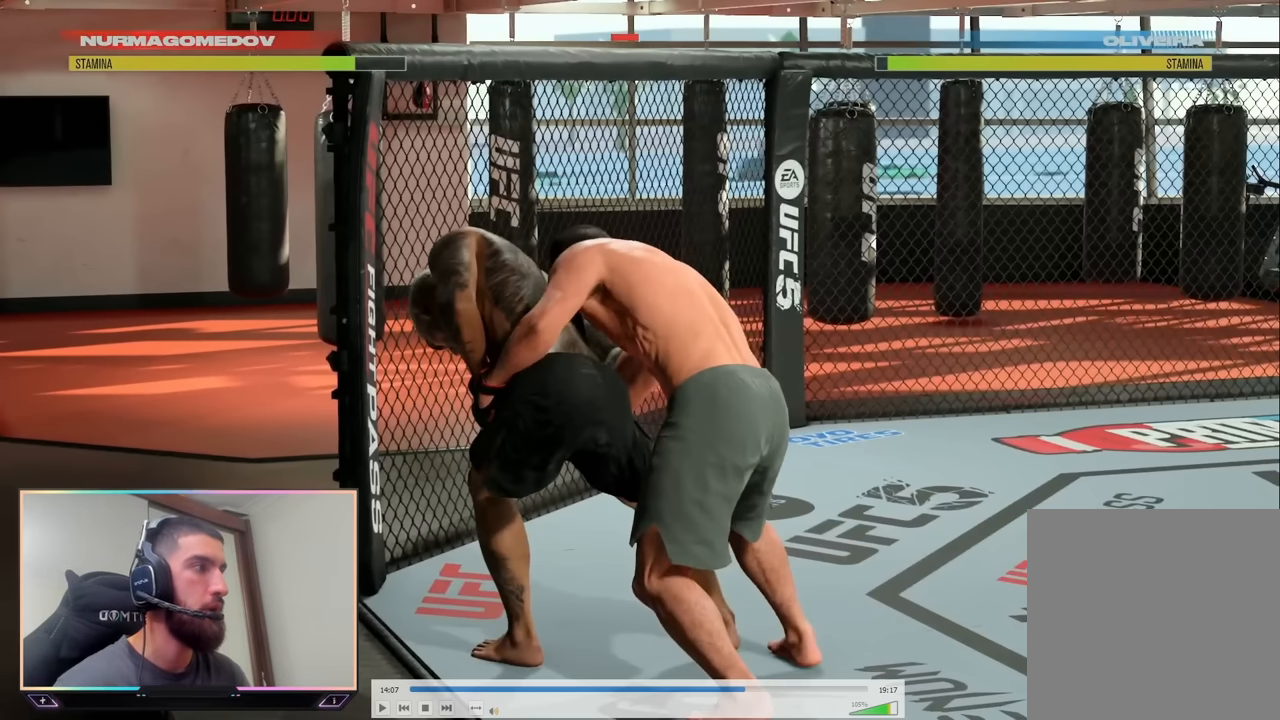
{"dt_ms": 500, "buttons": ["L2"], "left_stick": "center", "right_stick": "center", "events": []}
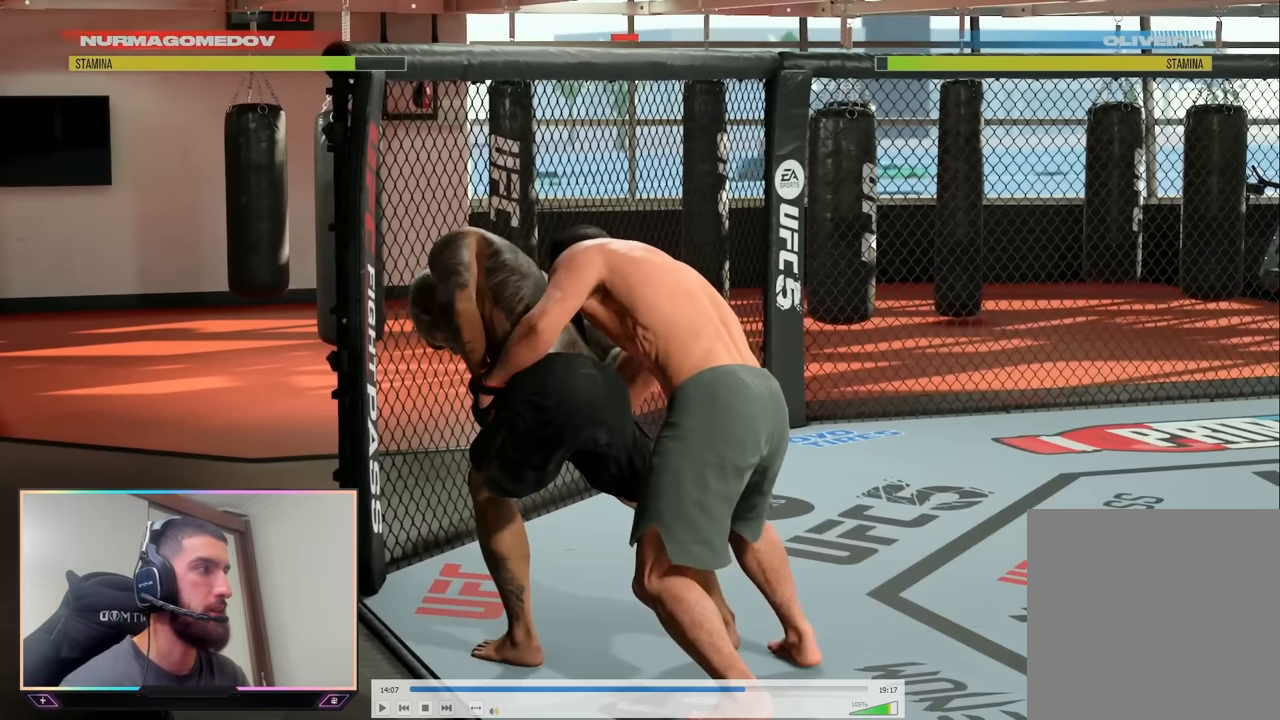
{"dt_ms": 500, "buttons": ["L2"], "left_stick": "center", "right_stick": "center", "events": []}
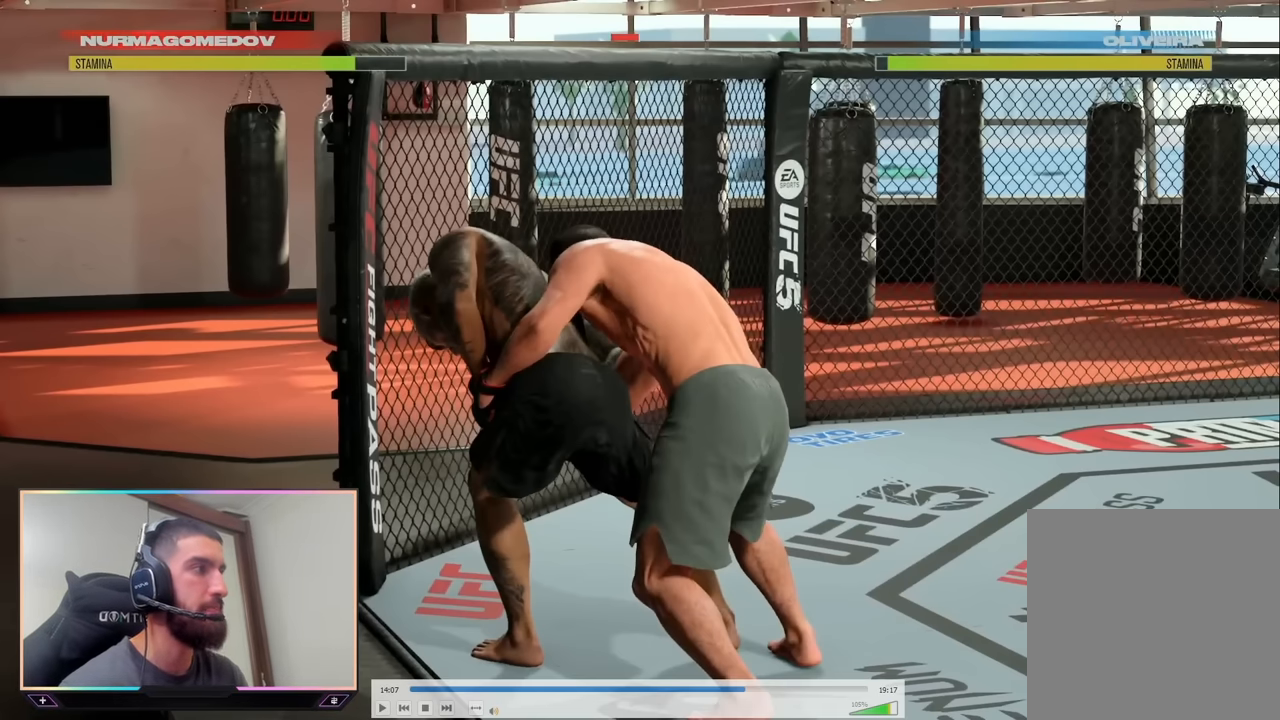
{"dt_ms": 500, "buttons": ["L2"], "left_stick": "center", "right_stick": "center", "events": []}
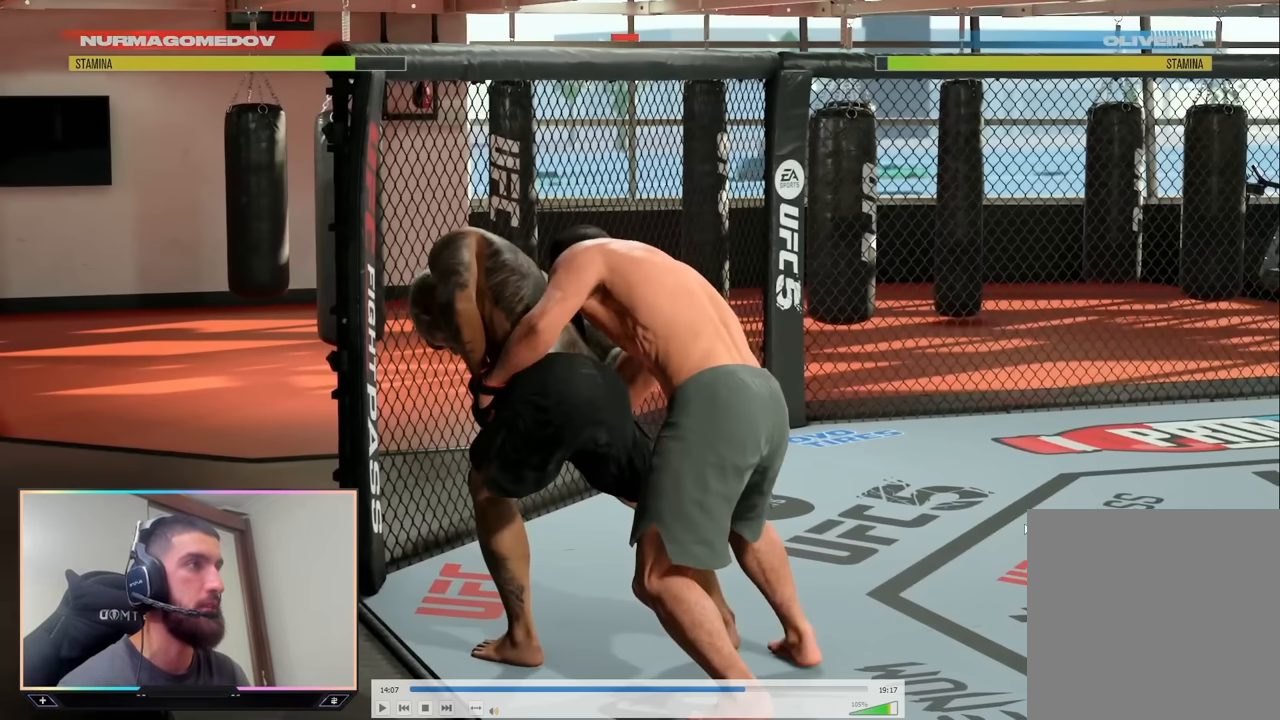
{"dt_ms": 500, "buttons": ["L2"], "left_stick": "center", "right_stick": "center", "events": []}
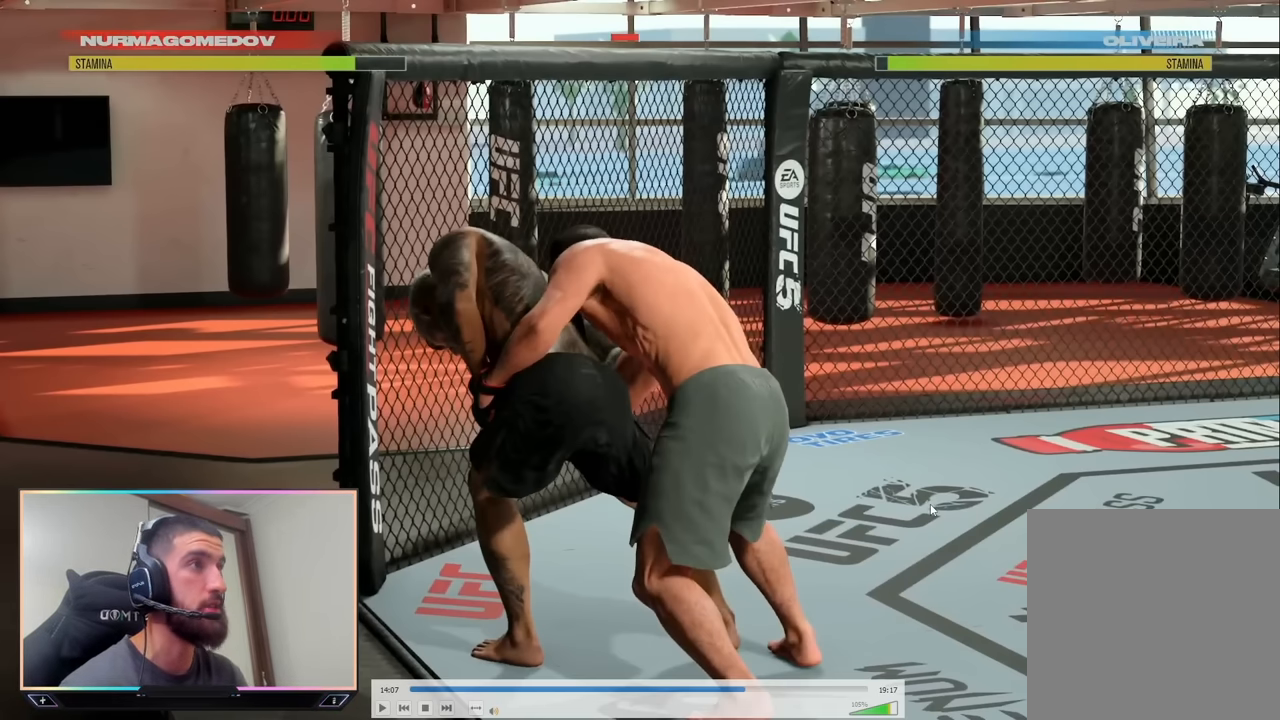
{"dt_ms": 500, "buttons": ["L2"], "left_stick": "center", "right_stick": "center", "events": []}
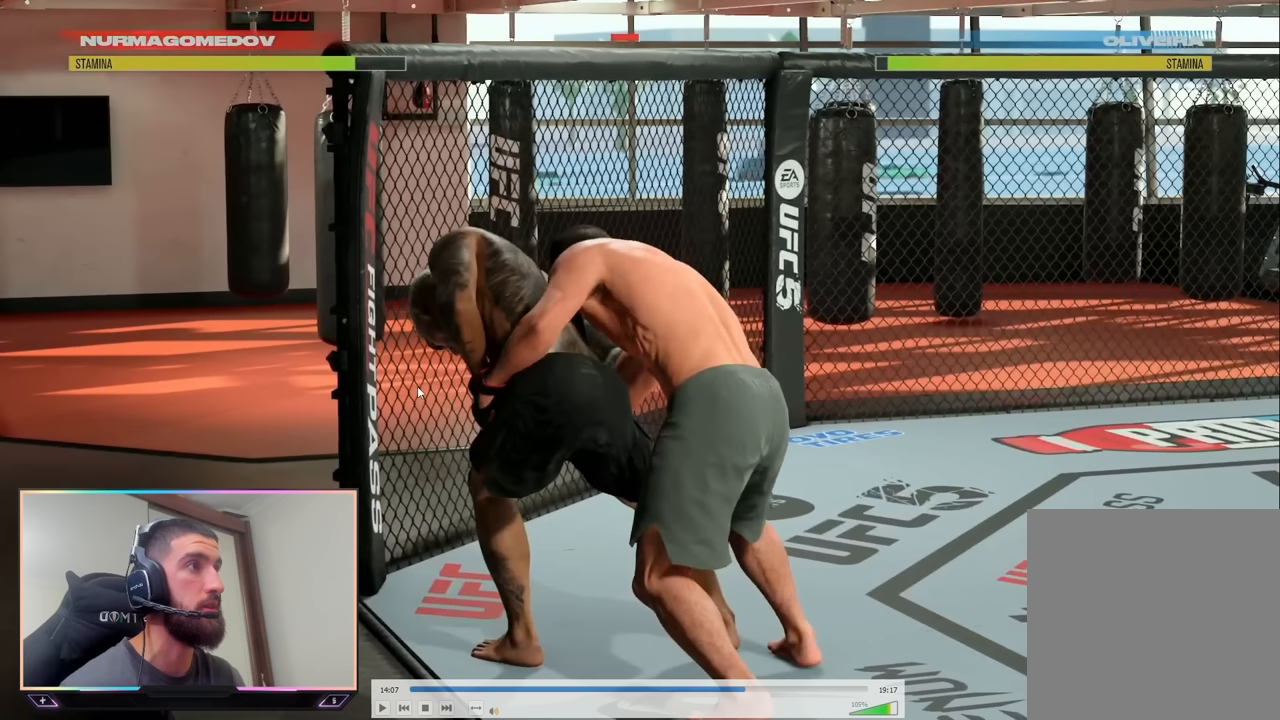
{"dt_ms": 500, "buttons": ["L2"], "left_stick": "center", "right_stick": "center", "events": []}
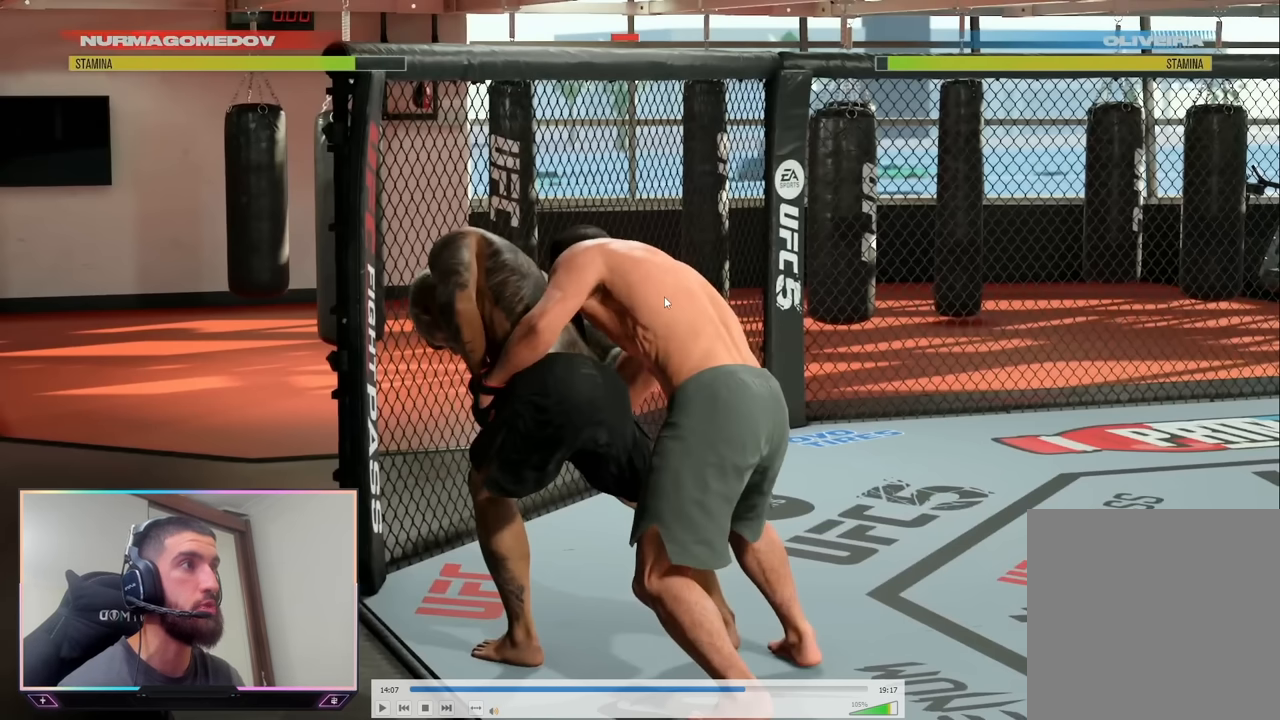
{"dt_ms": 500, "buttons": ["L2"], "left_stick": "center", "right_stick": "center", "events": []}
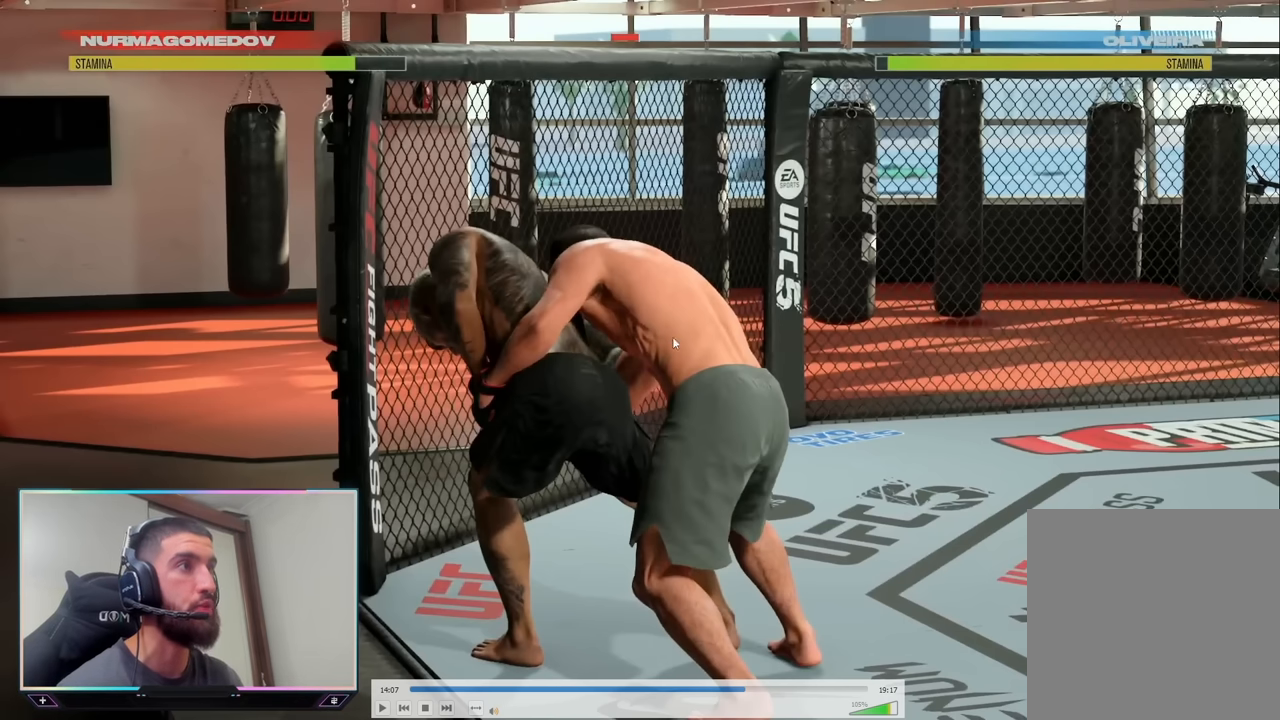
{"dt_ms": 500, "buttons": ["L2"], "left_stick": "center", "right_stick": "center", "events": []}
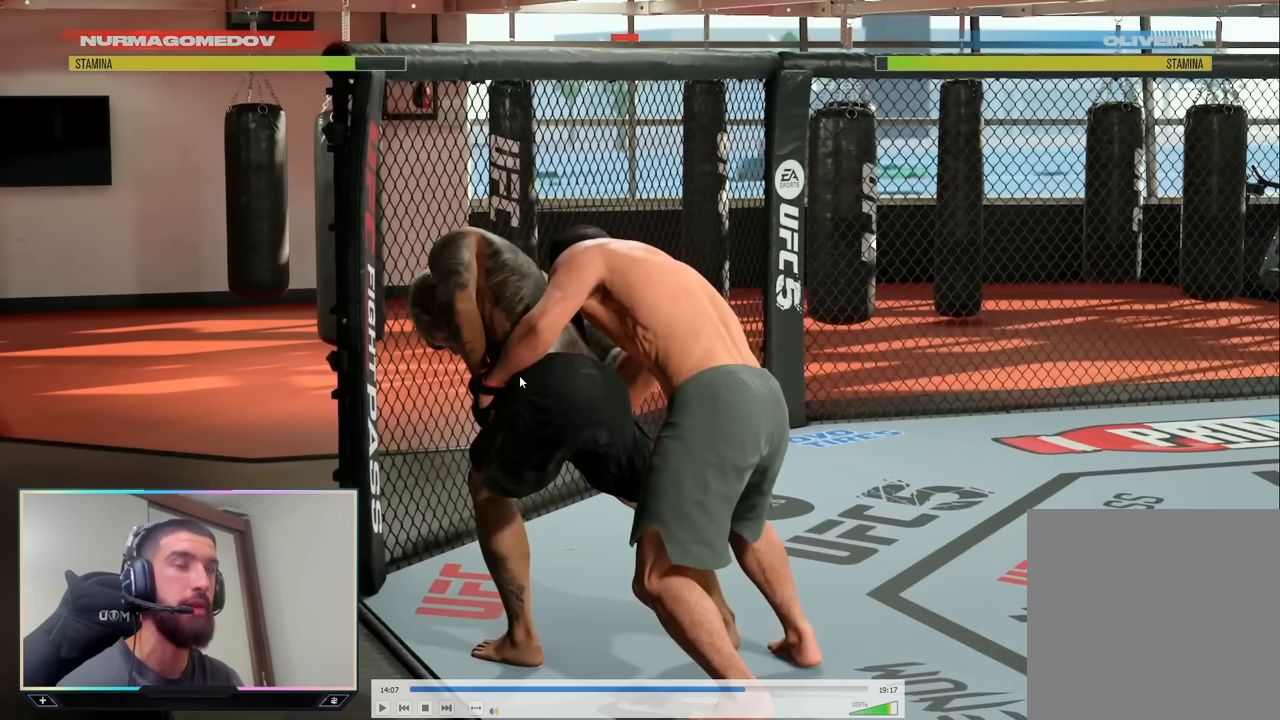
{"dt_ms": 500, "buttons": ["L2"], "left_stick": "center", "right_stick": "center", "events": []}
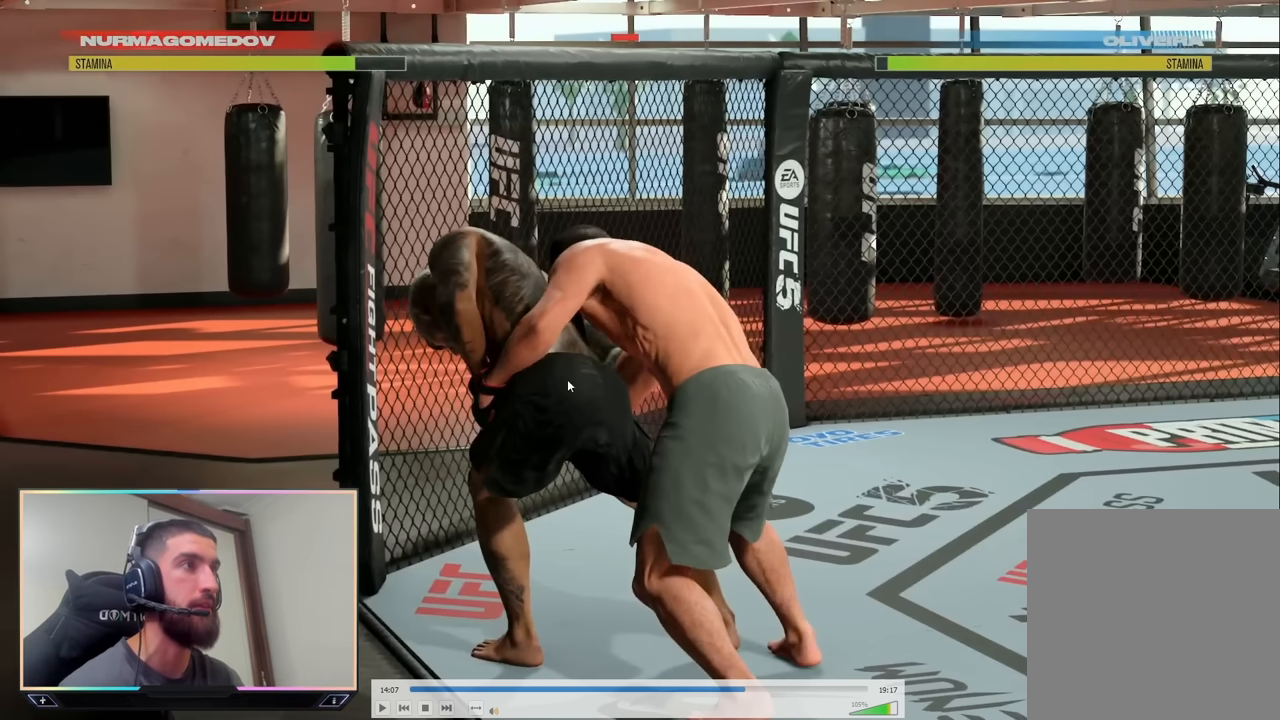
{"dt_ms": 500, "buttons": ["L2"], "left_stick": "center", "right_stick": "center", "events": []}
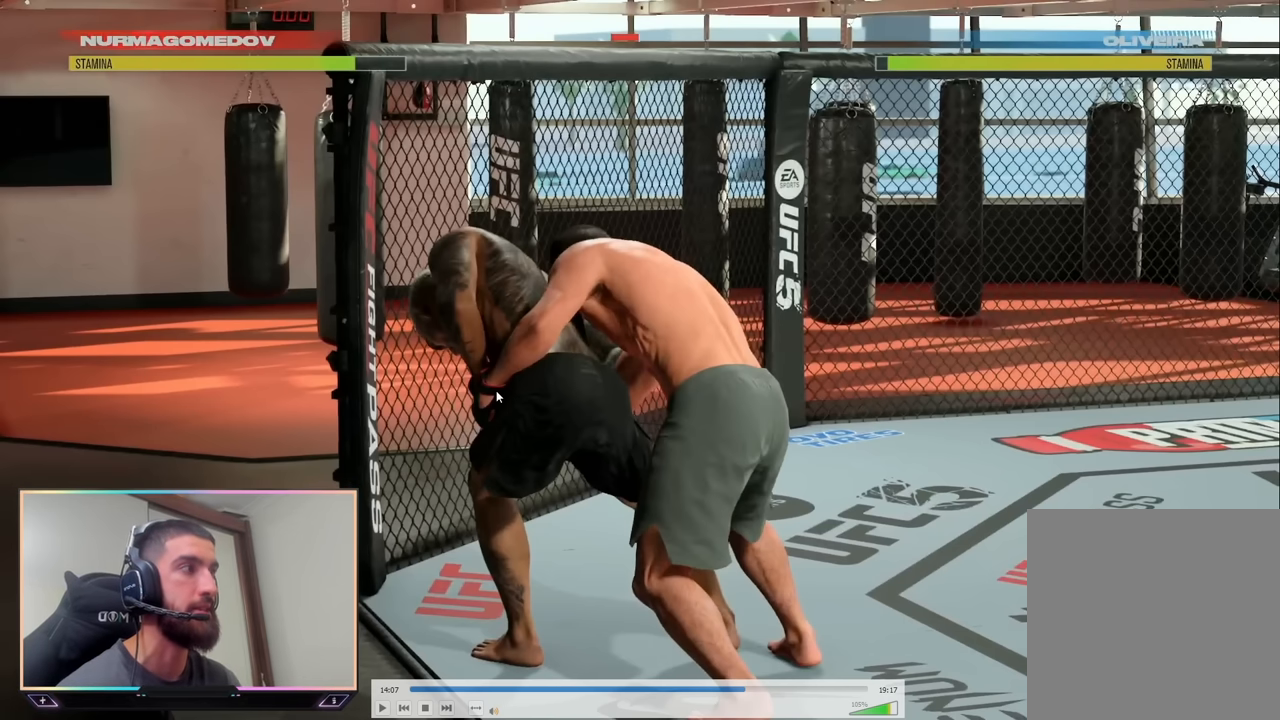
{"dt_ms": 500, "buttons": ["L2"], "left_stick": "center", "right_stick": "center", "events": []}
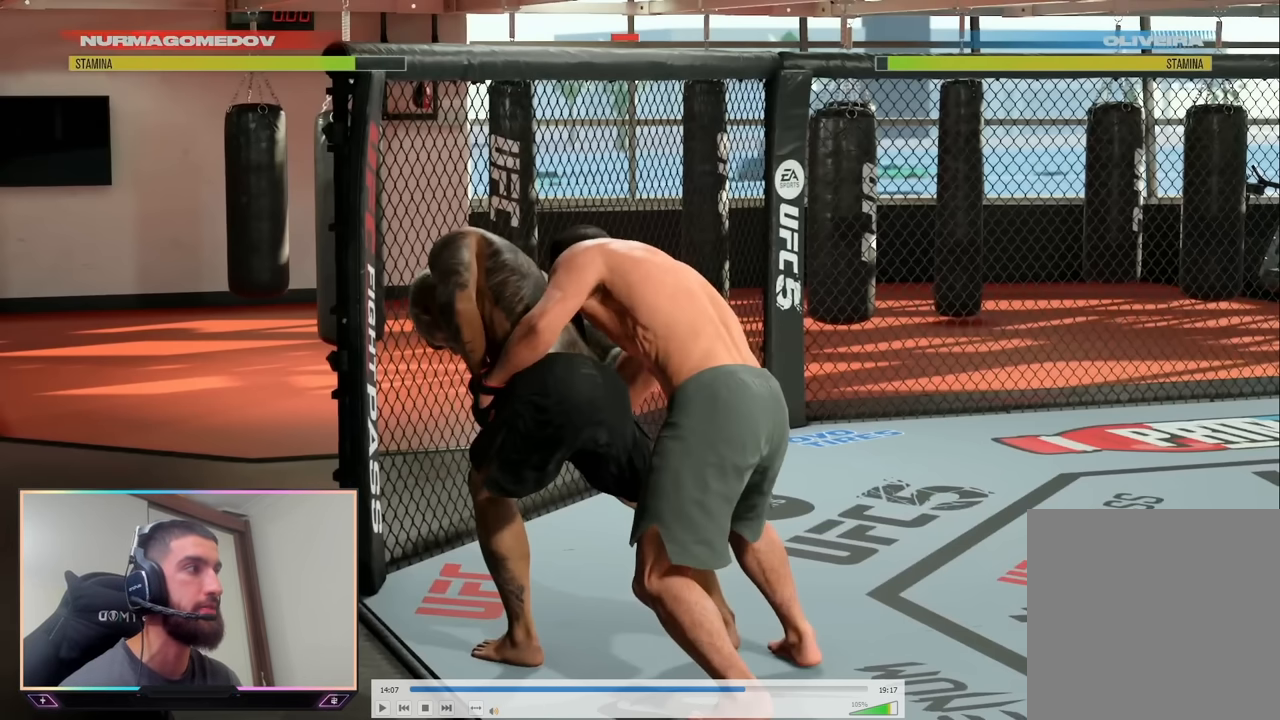
{"dt_ms": 500, "buttons": ["L2"], "left_stick": "center", "right_stick": "center", "events": []}
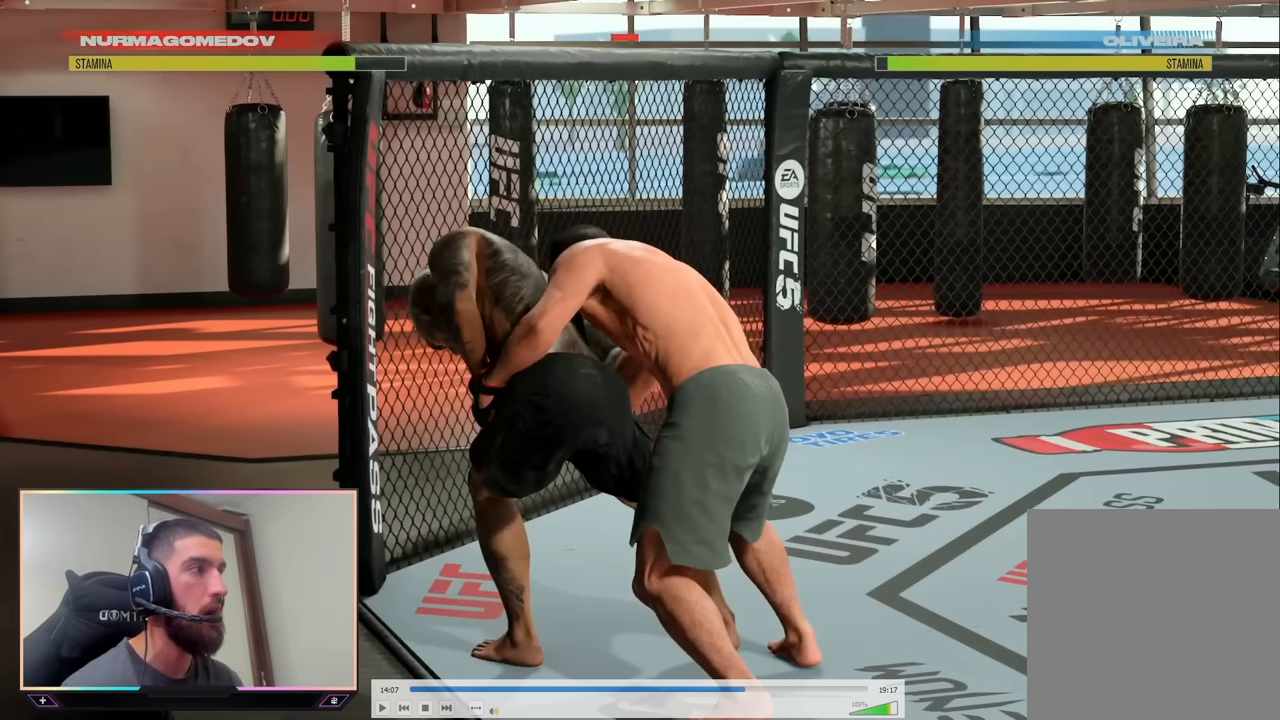
{"dt_ms": 500, "buttons": ["L2"], "left_stick": "center", "right_stick": "center", "events": []}
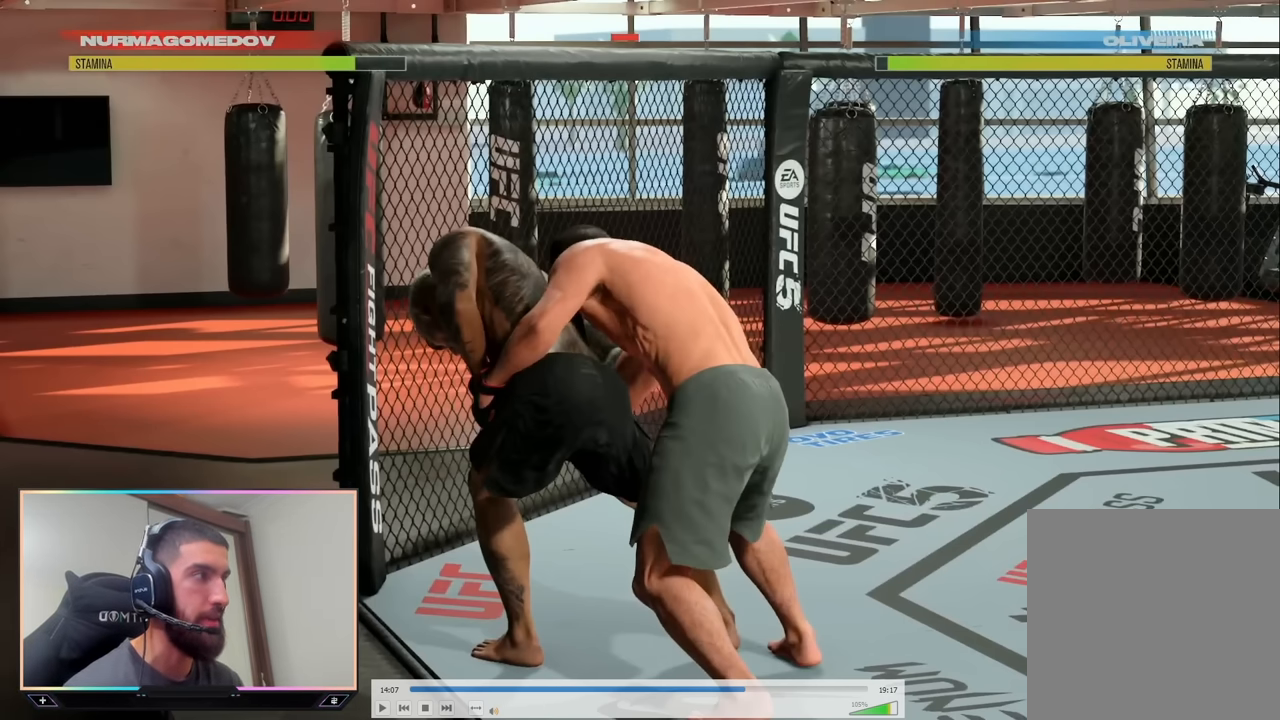
{"dt_ms": 500, "buttons": ["L2"], "left_stick": "center", "right_stick": "center", "events": []}
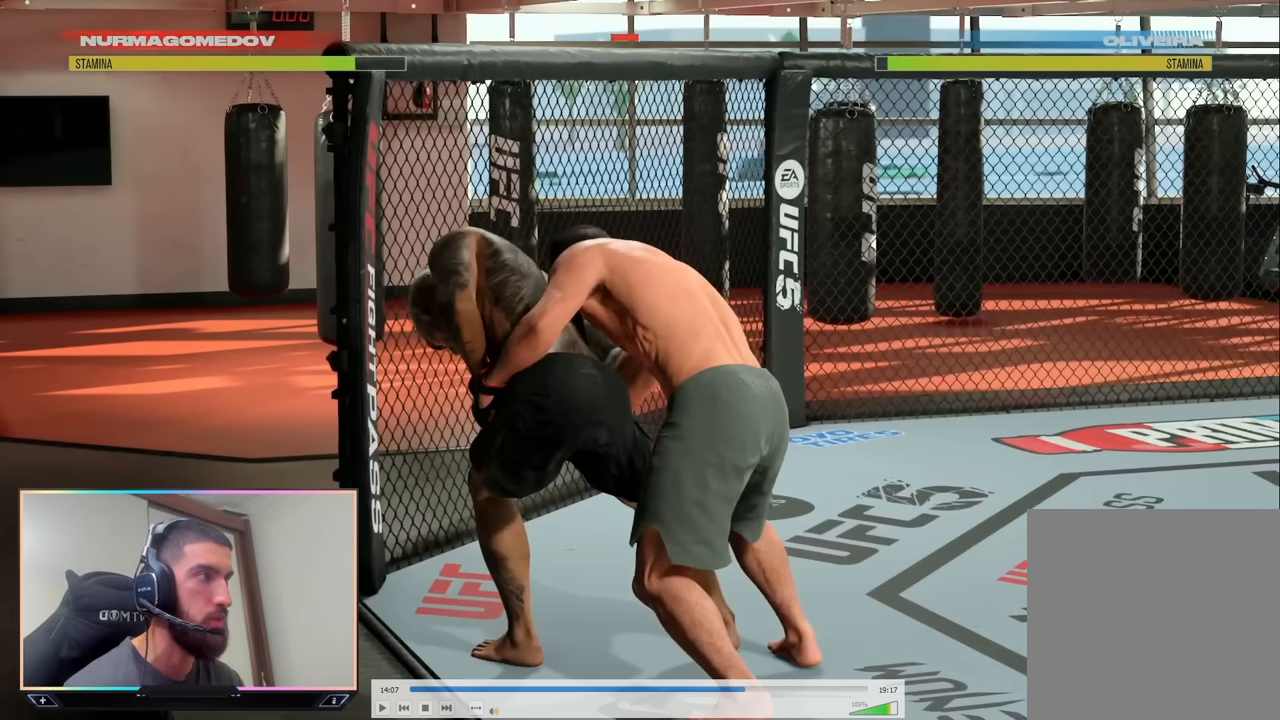
{"dt_ms": 500, "buttons": ["L2"], "left_stick": "center", "right_stick": "center", "events": []}
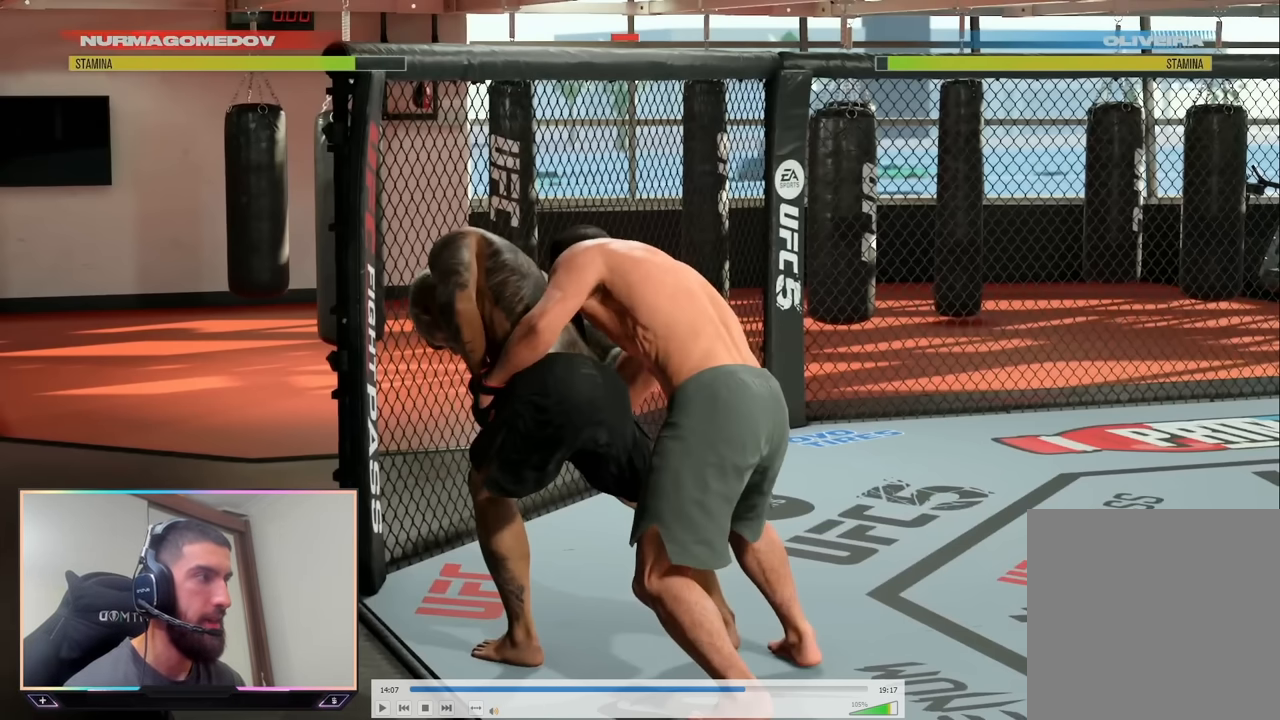
{"dt_ms": 1000, "buttons": ["L2"], "left_stick": "center", "right_stick": "center"}
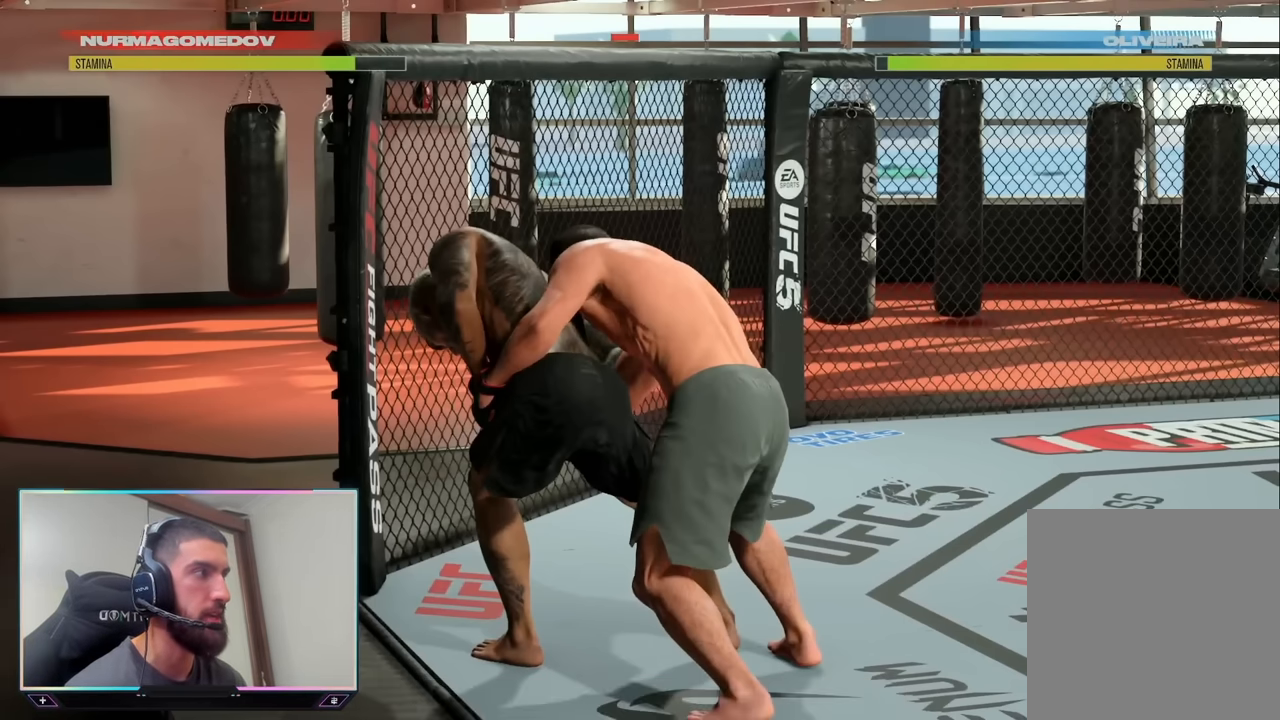
{"dt_ms": 500, "buttons": ["L2"], "left_stick": "center", "right_stick": "center", "events": []}
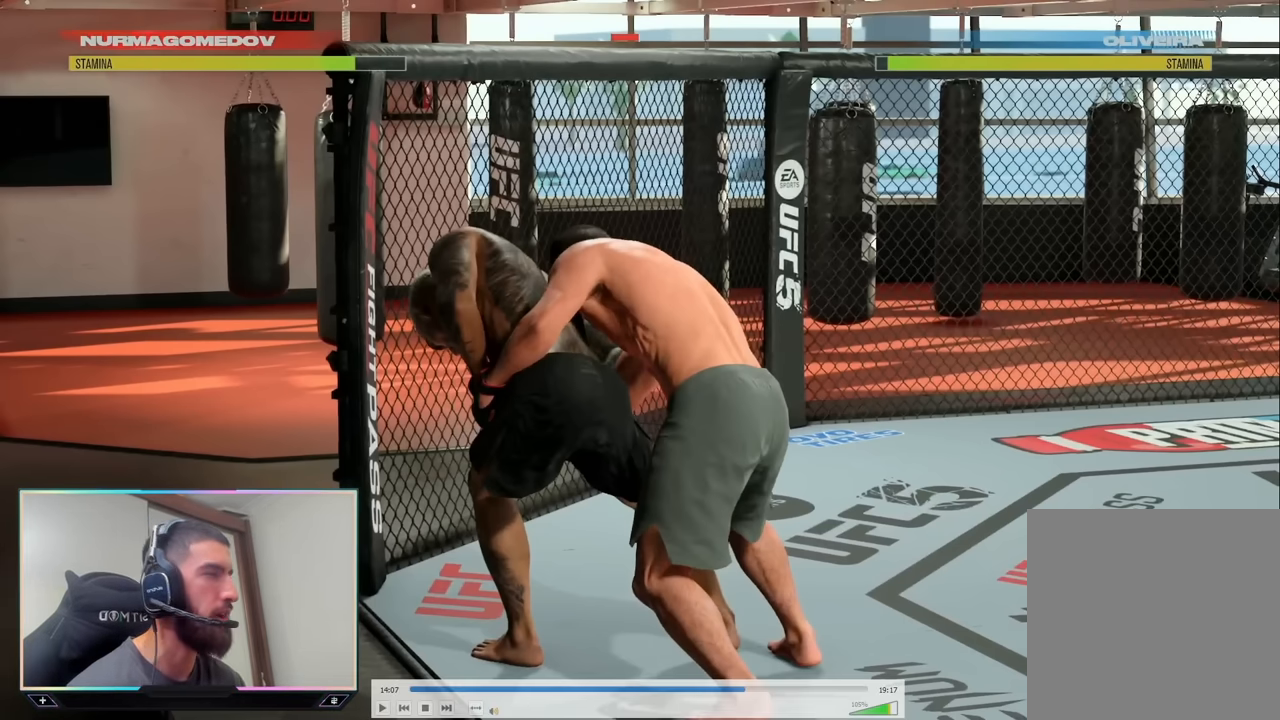
{"dt_ms": 500, "buttons": ["L2"], "left_stick": "center", "right_stick": "center", "events": []}
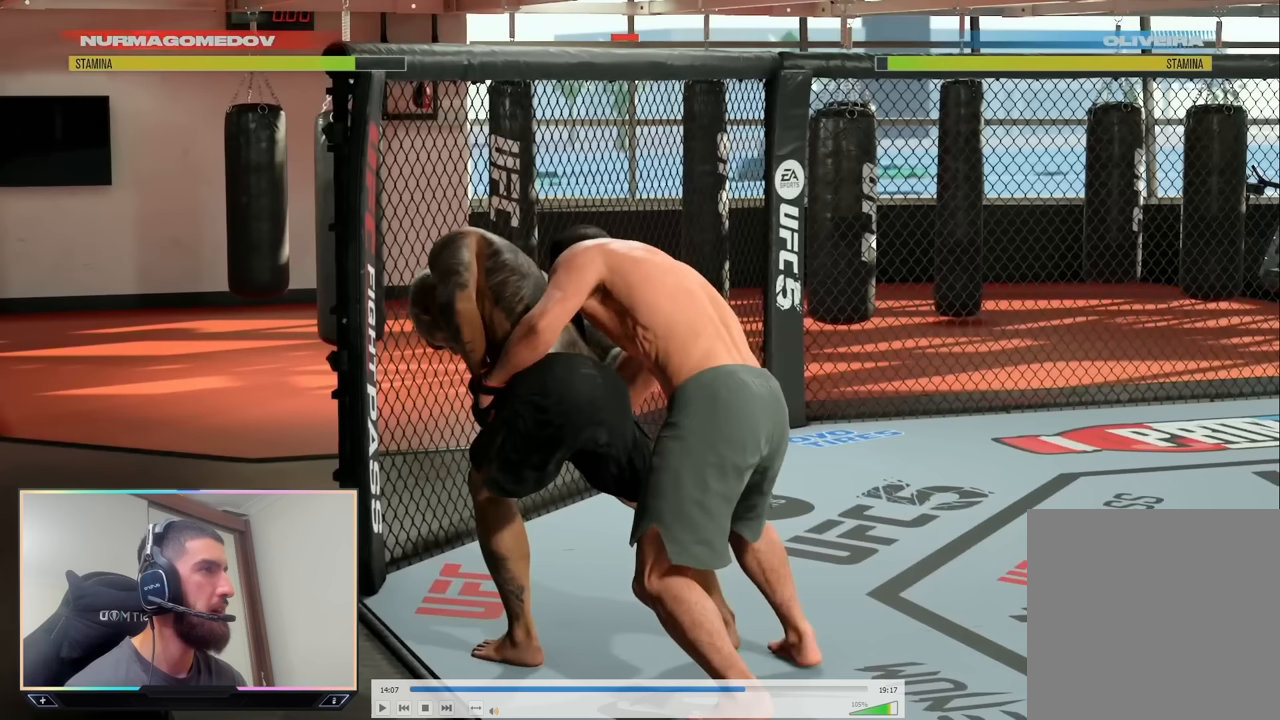
{"dt_ms": 500, "buttons": ["L2"], "left_stick": "center", "right_stick": "center", "events": []}
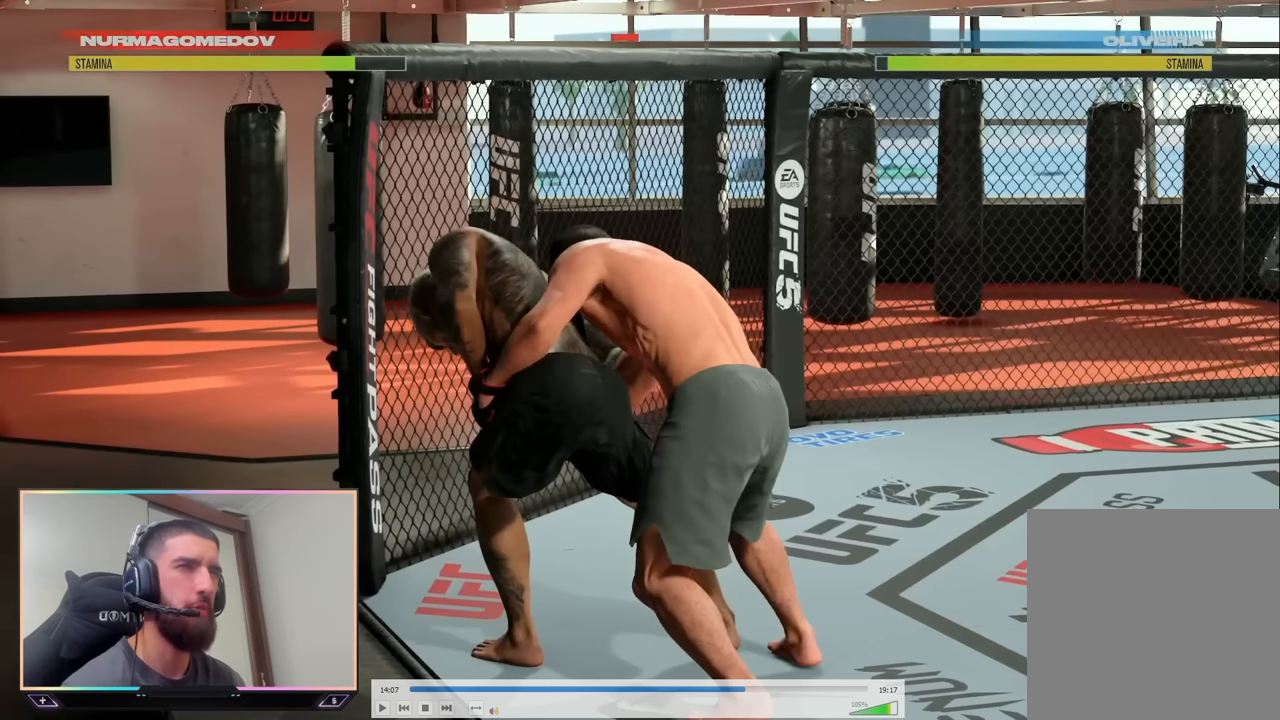
{"dt_ms": 500, "buttons": ["L2"], "left_stick": "center", "right_stick": "center", "events": []}
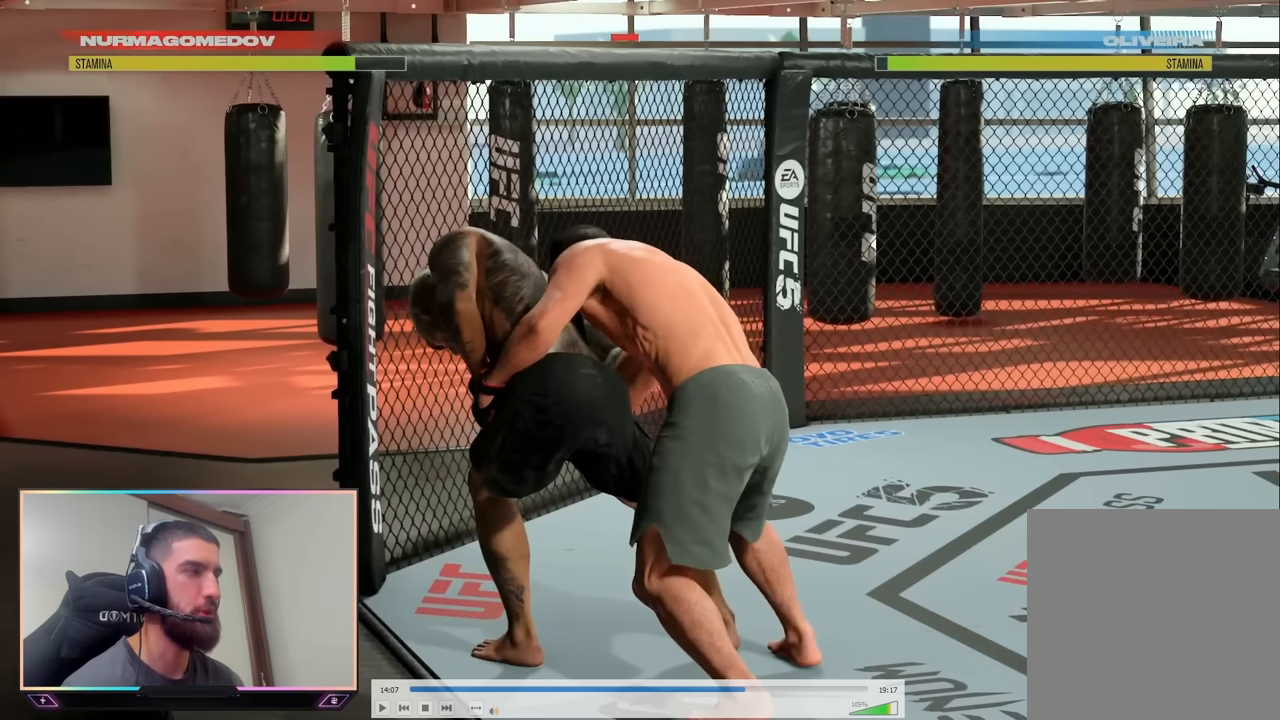
{"dt_ms": 500, "buttons": ["L2"], "left_stick": "center", "right_stick": "center", "events": []}
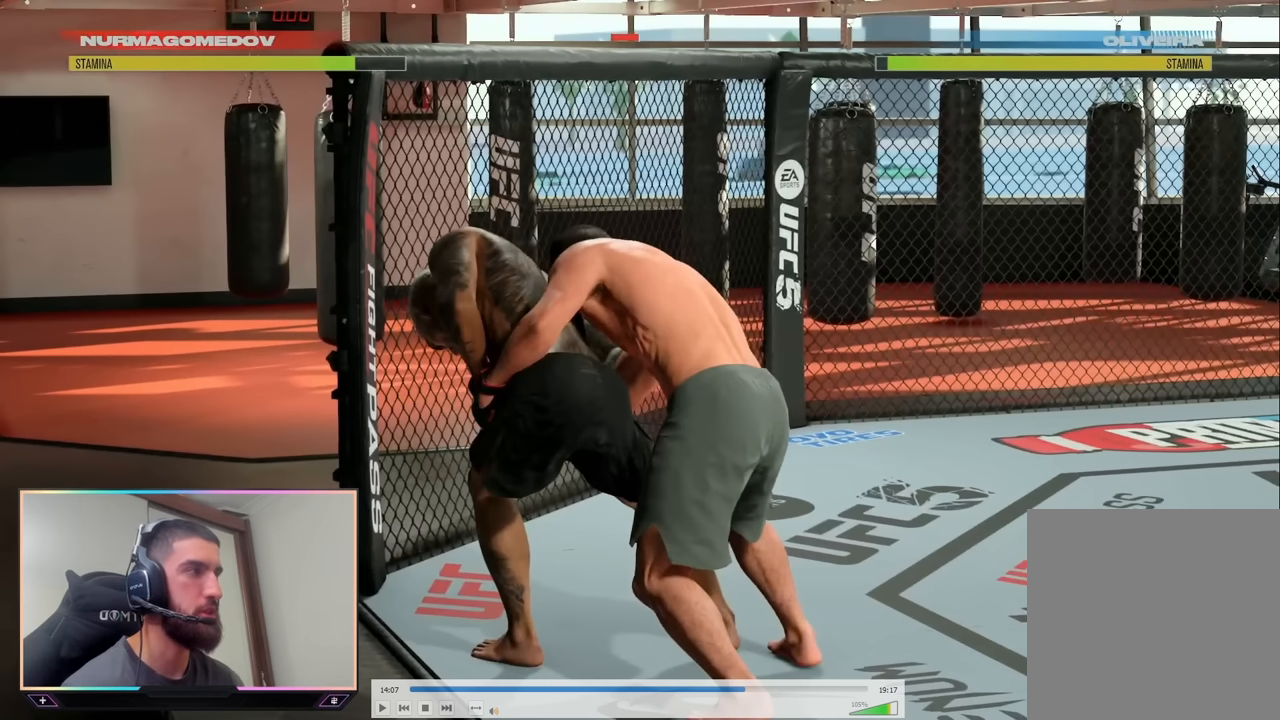
{"dt_ms": 500, "buttons": ["L2"], "left_stick": "center", "right_stick": "center", "events": []}